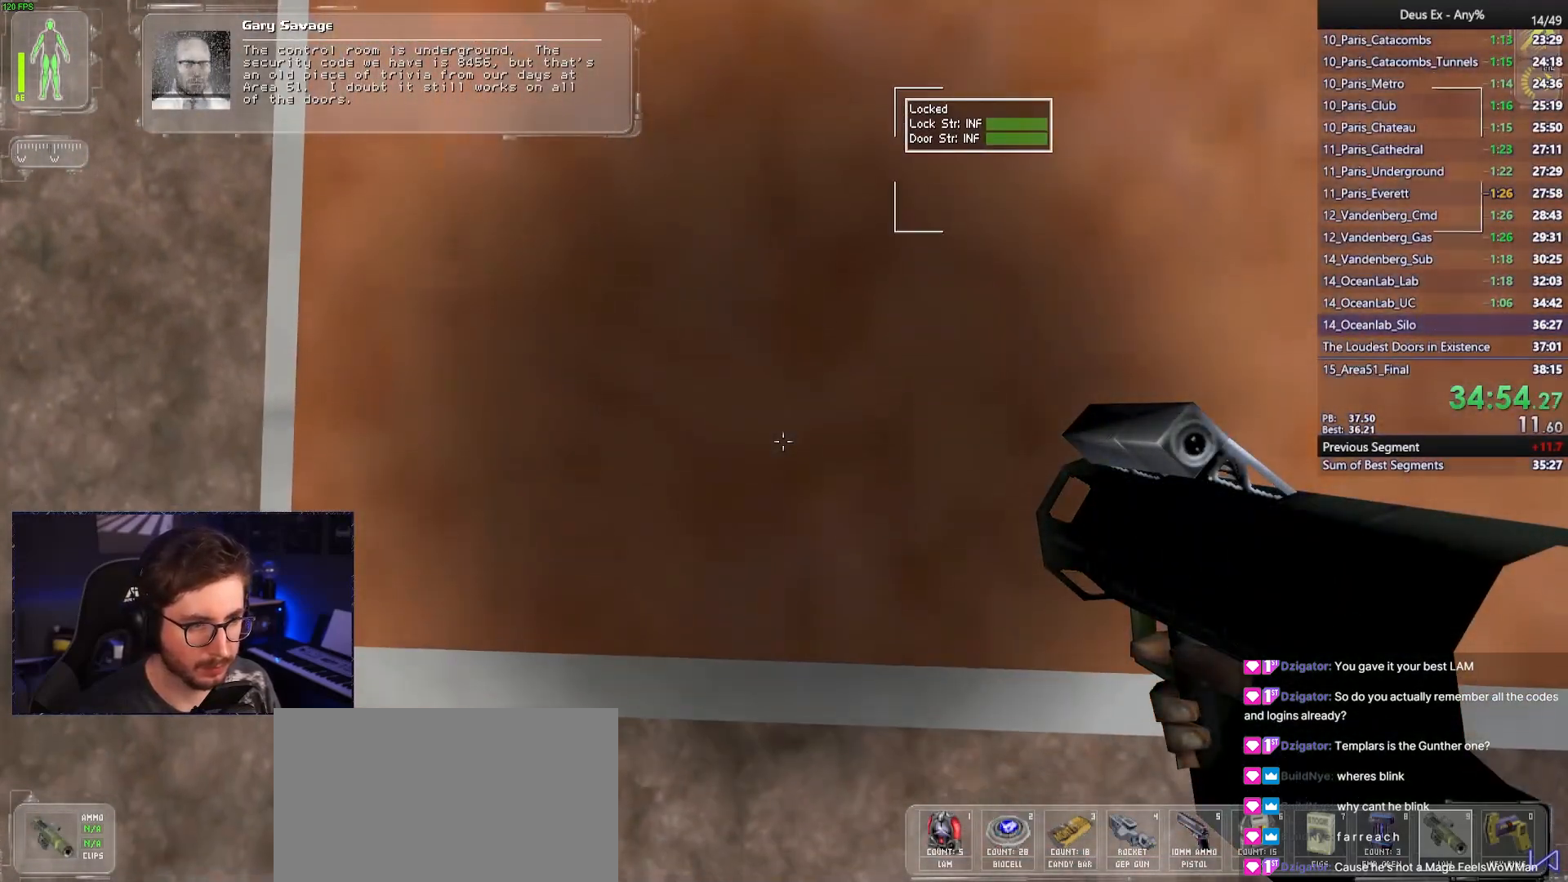
Gameplay with keyboard and mouse; each line is a JSON object with the keys and mouse buttons held at the frame after it. "events" lists presses ("down") and releases ("up") of "1", "2", "3", "4", "5", "a", "alt", "b", "c", "ctrl", "d", "e", "f", "g", "q", "r", "s", "shift", "space", "t", "tab", "tilde", "v", "w", "x", "z", "mouse_left", "mouse_wheel", "mouse_right", "mouse_mb4" and "mouse_mb5" between this image and that frame as [ms after this image, input, new state], when the widget could be followed in between. "mouse_left", "mouse_wheel", "mouse_right", "mouse_mb4", "mouse_mb5" = the "left", "wheel", "right", "mb4", "mb5" buttons of the "mouse" list. No other keys are recorded. "wheel" means that the mouse wheel is clicked or scrolled. Mouse movement is not recorded.
{"keys": ["ctrl"], "mouse": [], "events": []}
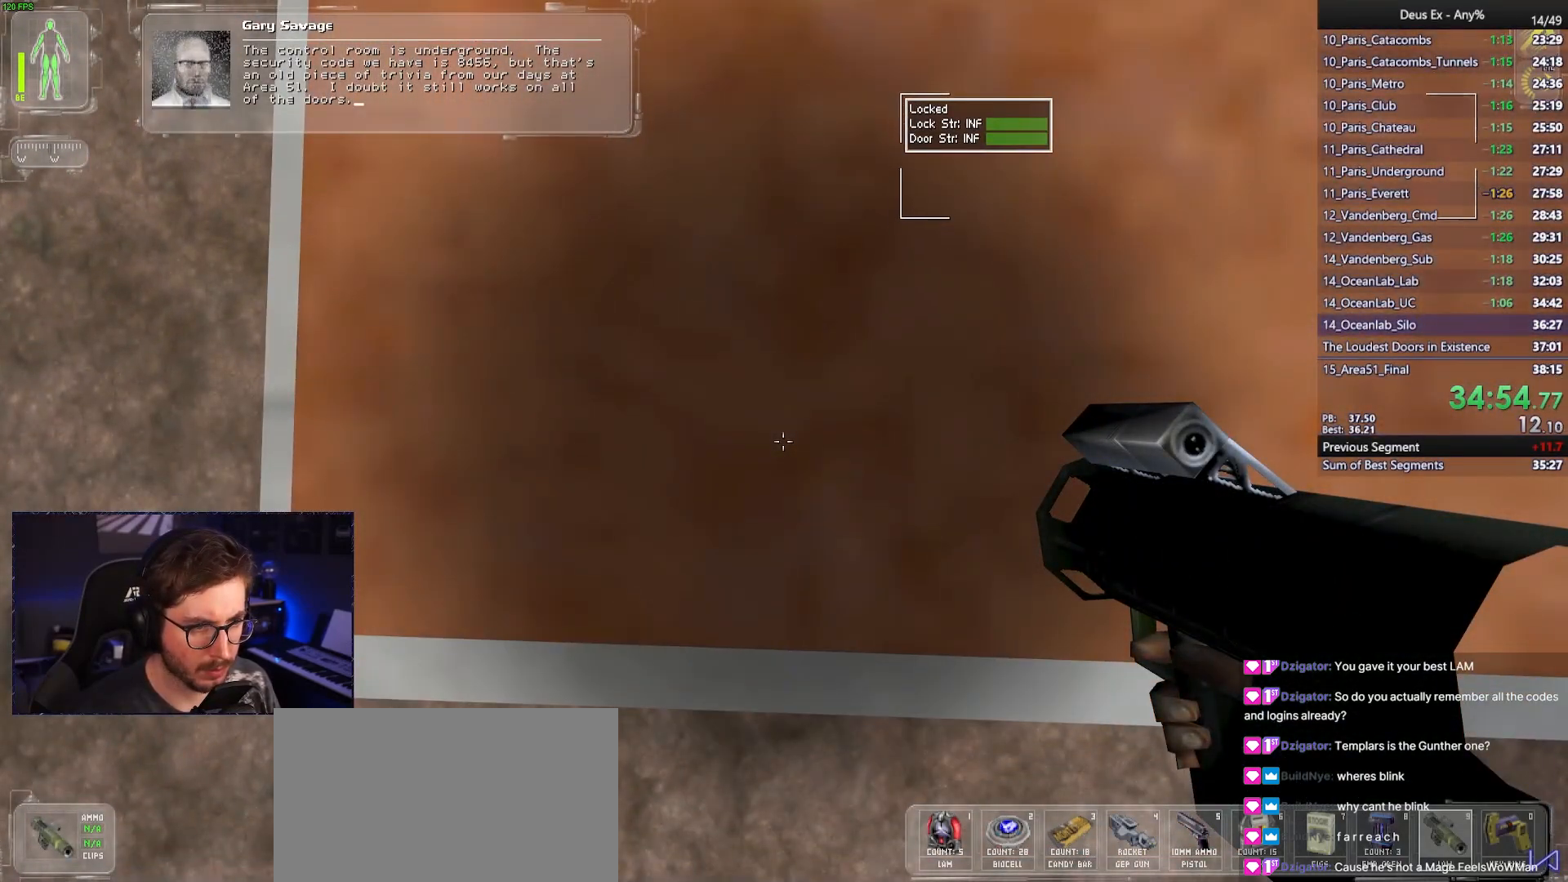
{"keys": ["ctrl"], "mouse": [], "events": []}
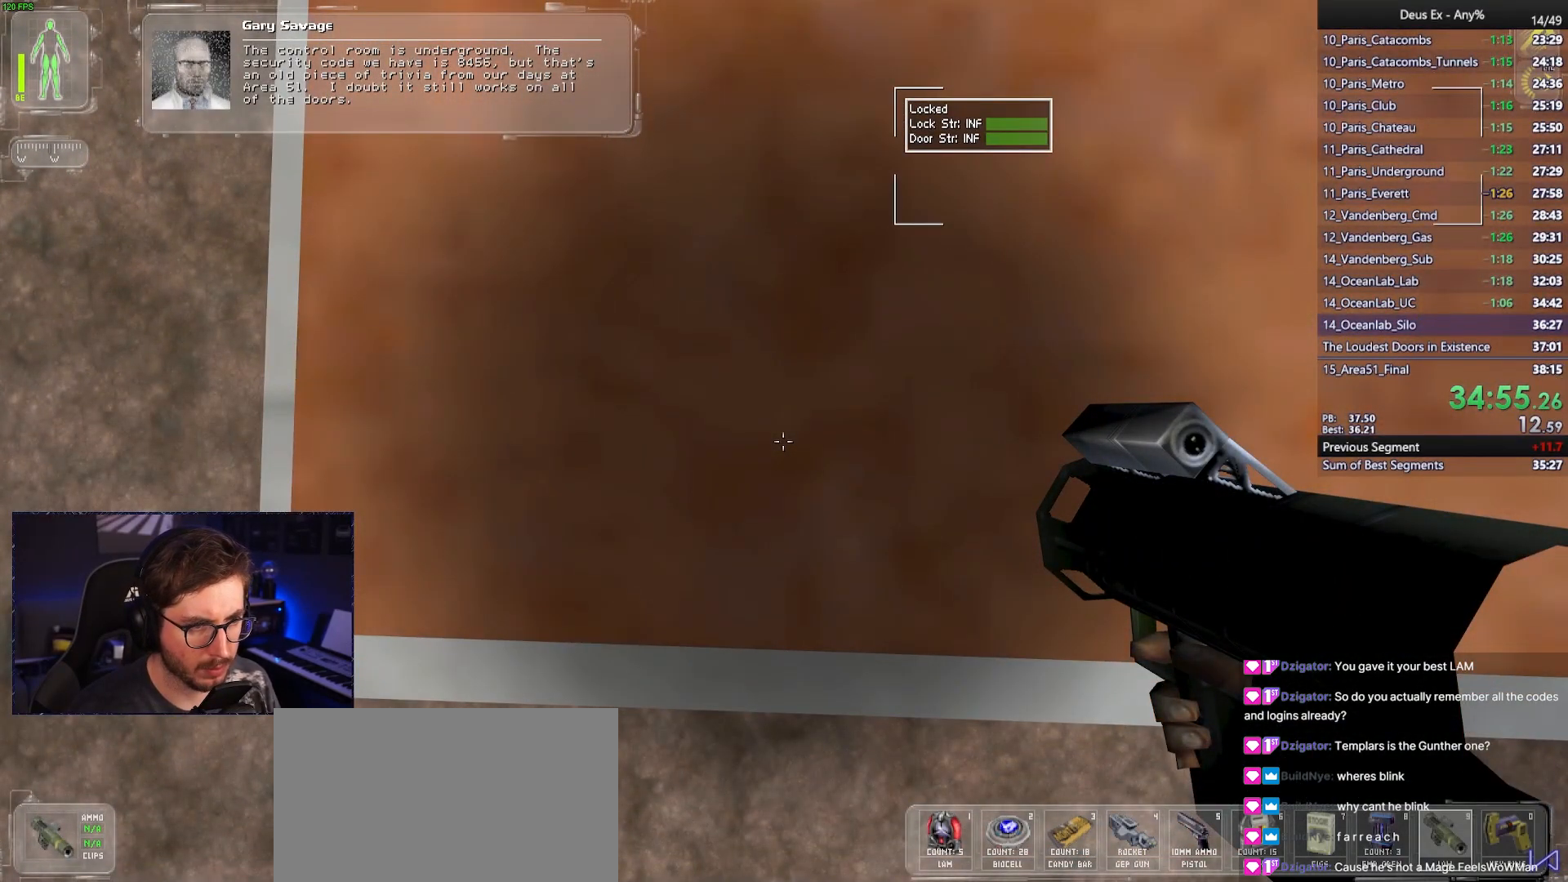
{"keys": ["ctrl"], "mouse": [], "events": []}
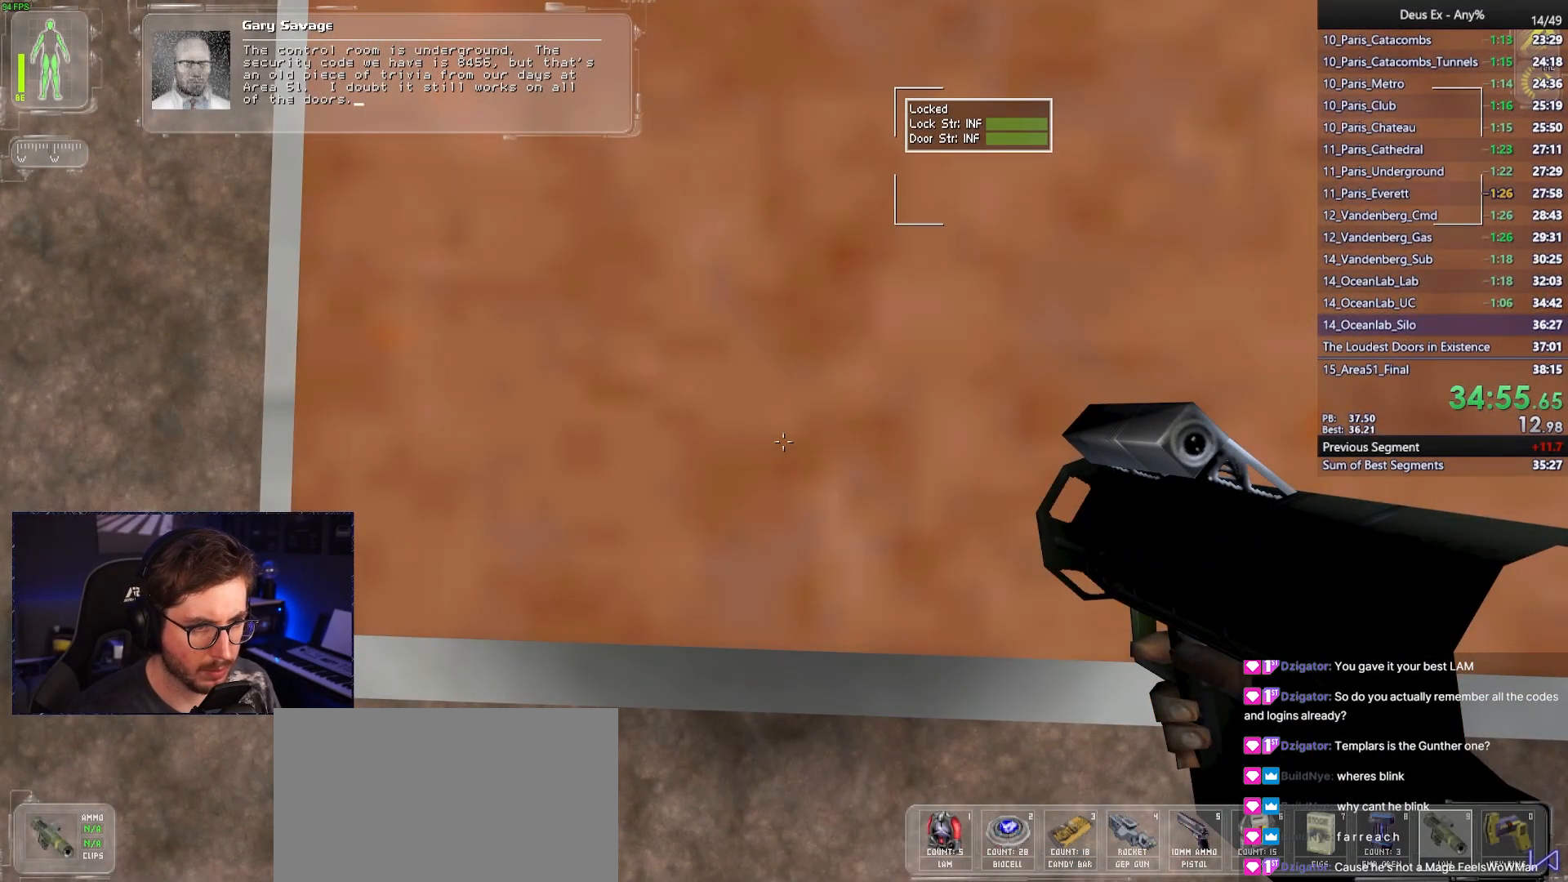
{"keys": ["ctrl"], "mouse": [], "events": [[283, "a", "down"], [333, "a", "up"]]}
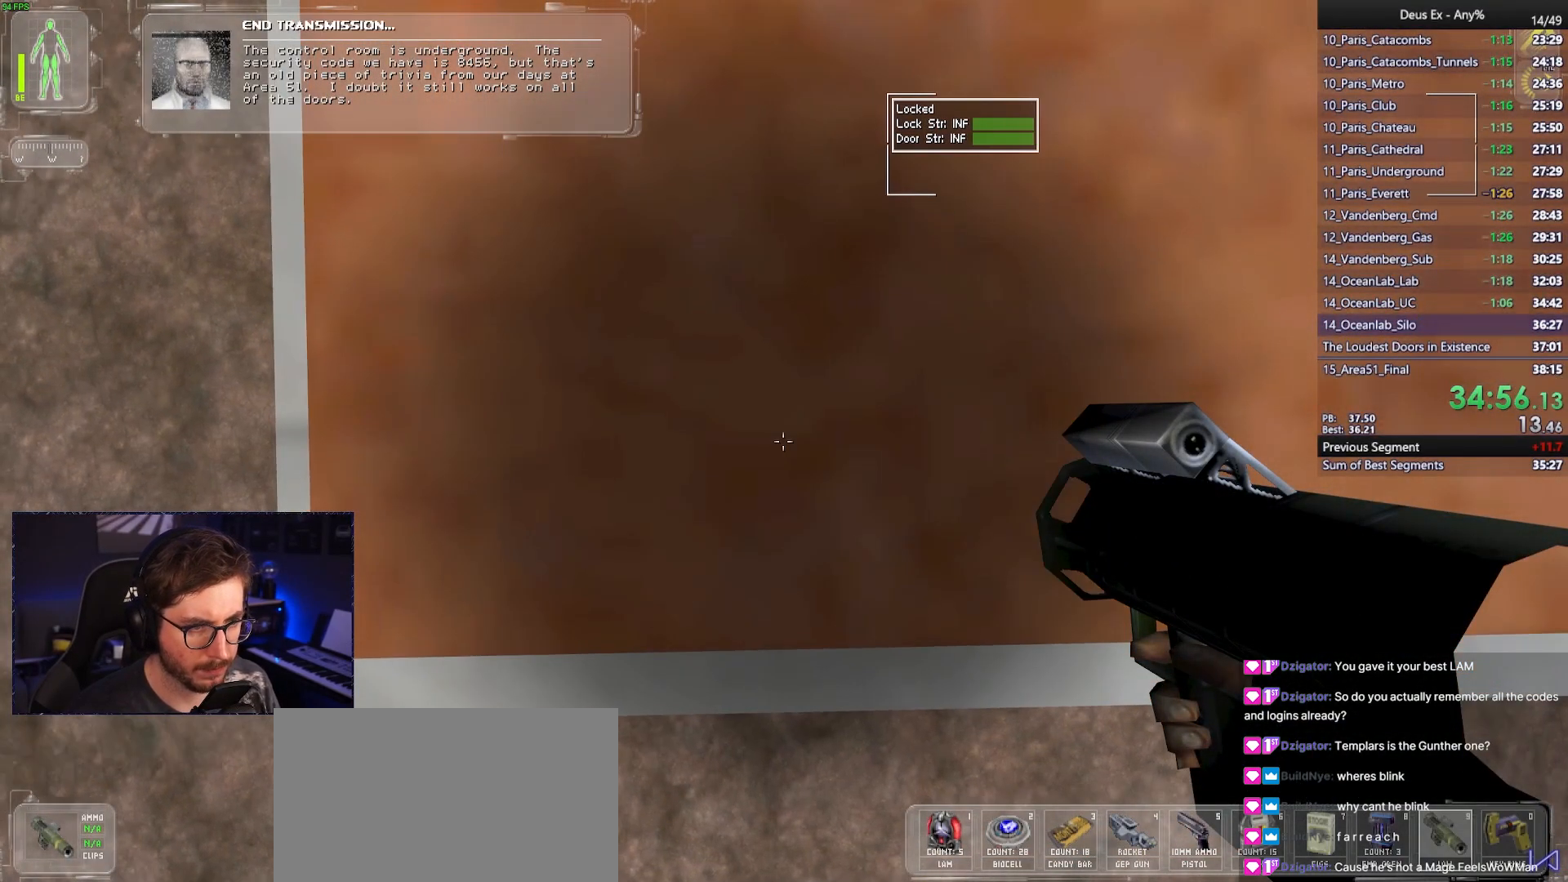
{"keys": ["ctrl", "w"], "mouse": [], "events": [[483, "w", "down"]]}
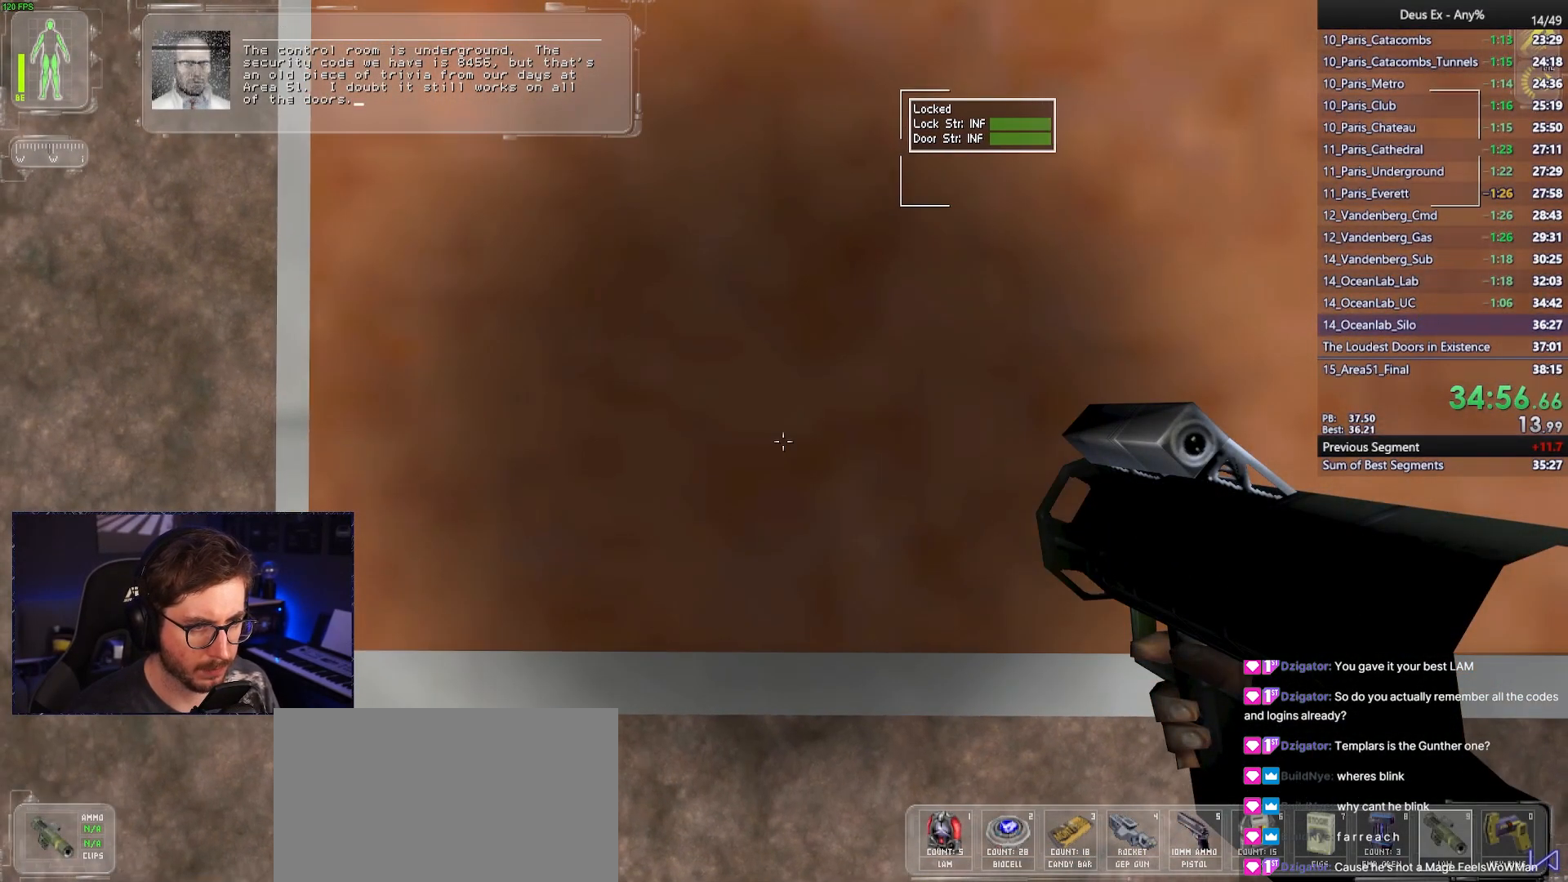
{"keys": ["ctrl"], "mouse": [], "events": [[33, "w", "up"]]}
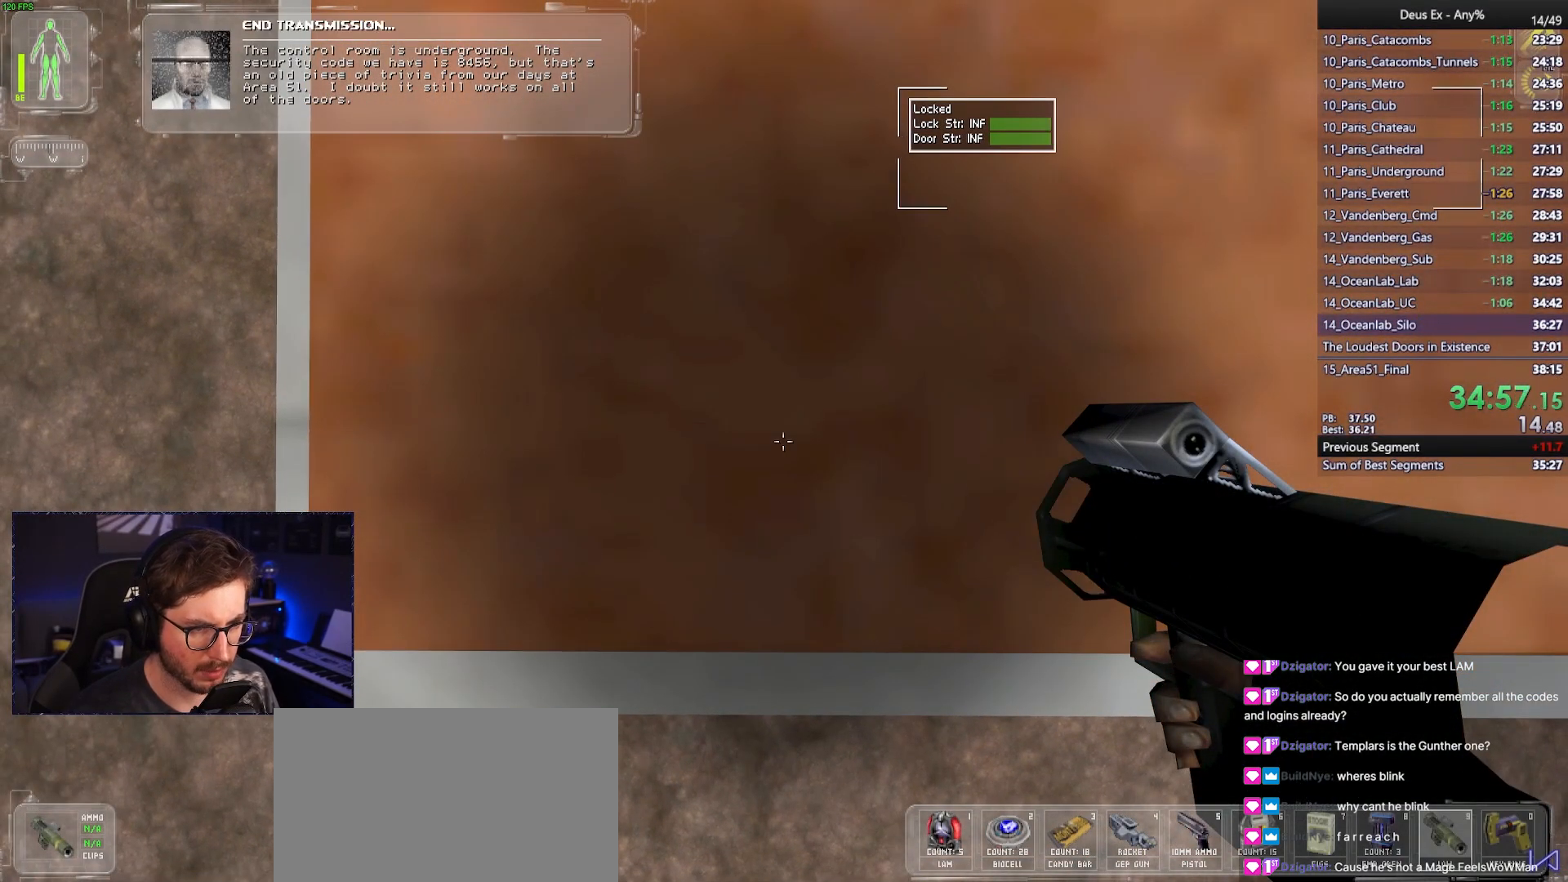
{"keys": ["ctrl"], "mouse": [], "events": [[100, "d", "down"], [150, "d", "up"]]}
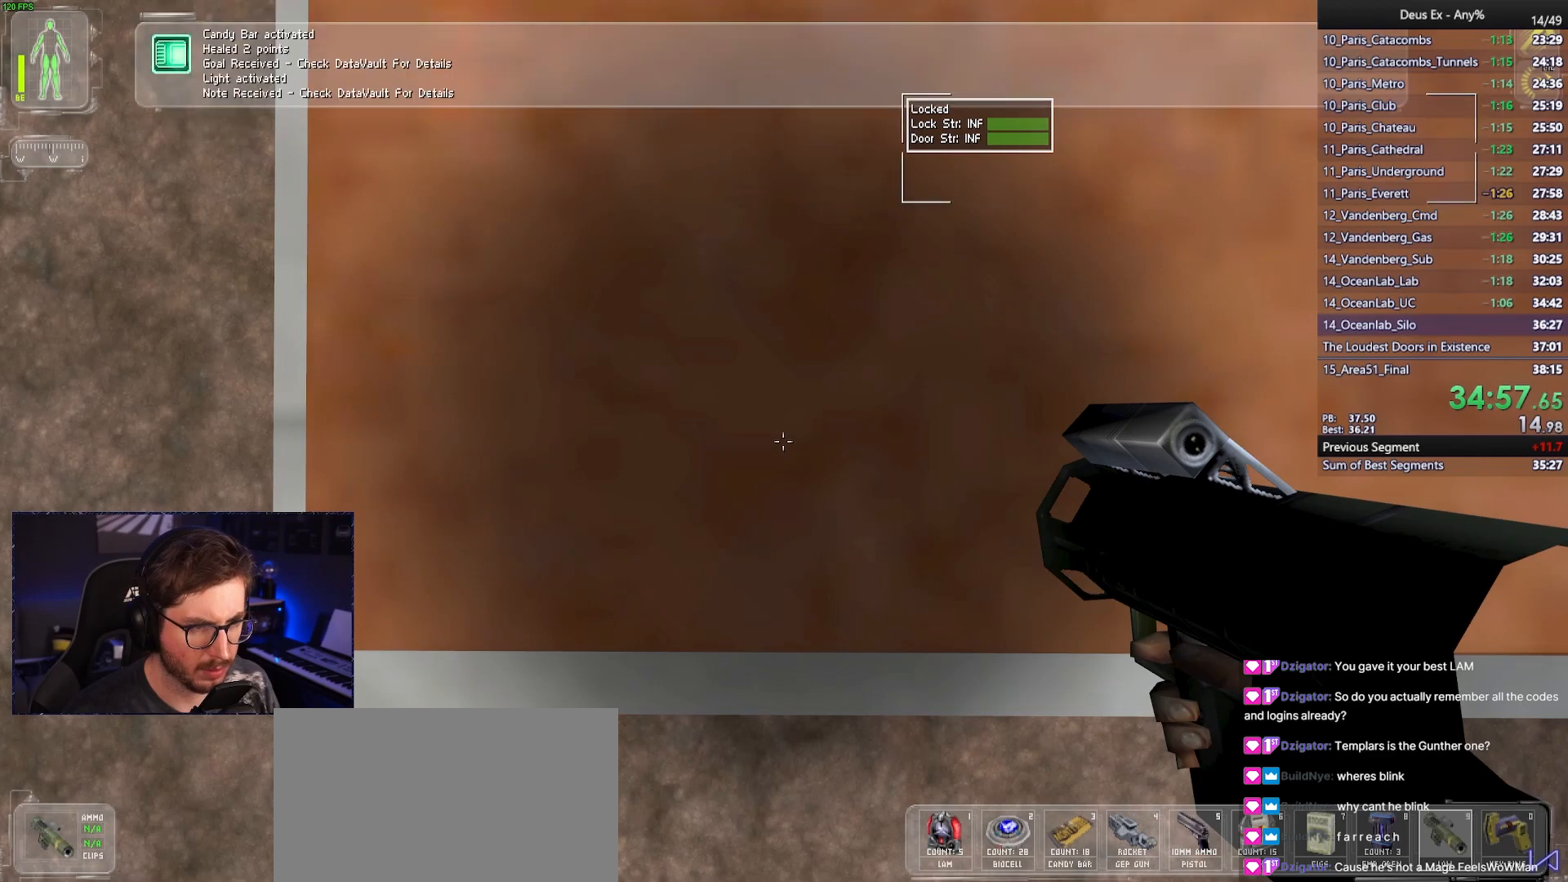
{"keys": ["ctrl"], "mouse": [], "events": []}
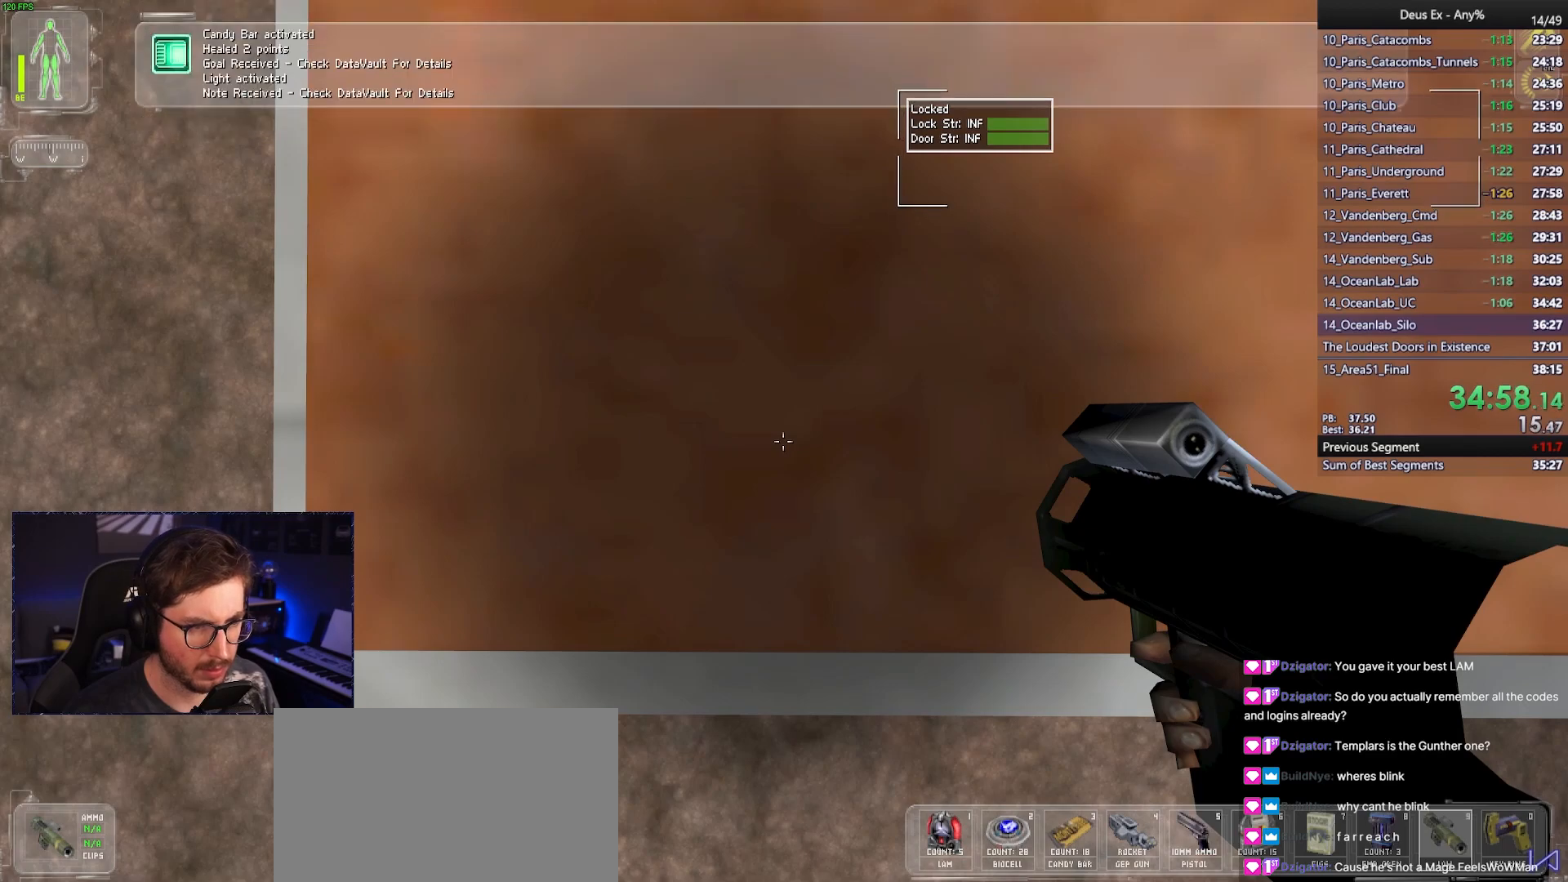
{"keys": ["ctrl"], "mouse": [], "events": []}
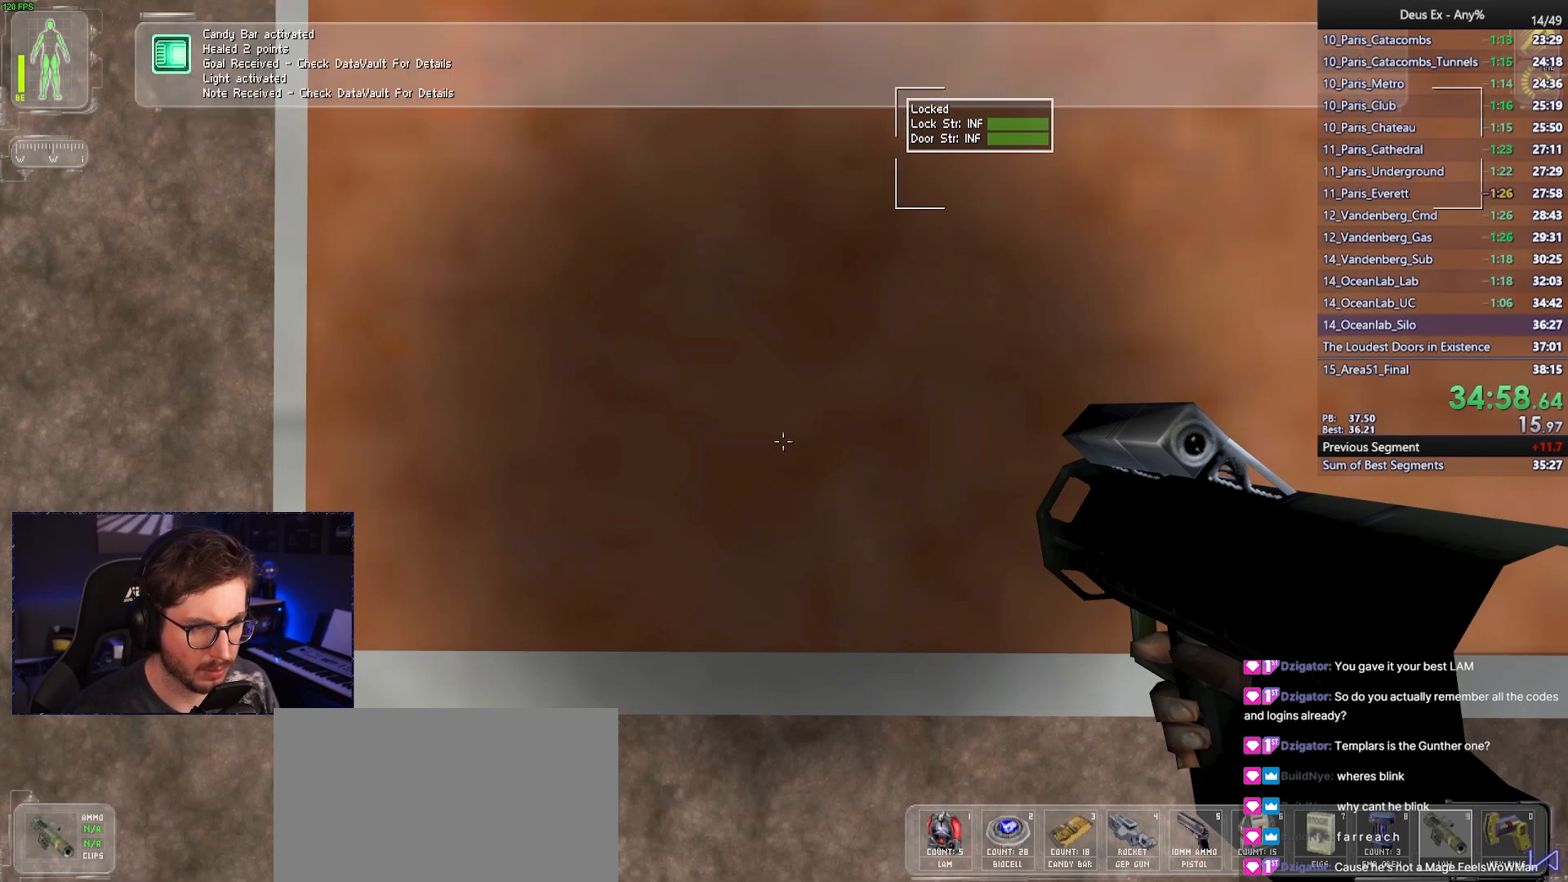
{"keys": ["ctrl"], "mouse": [], "events": []}
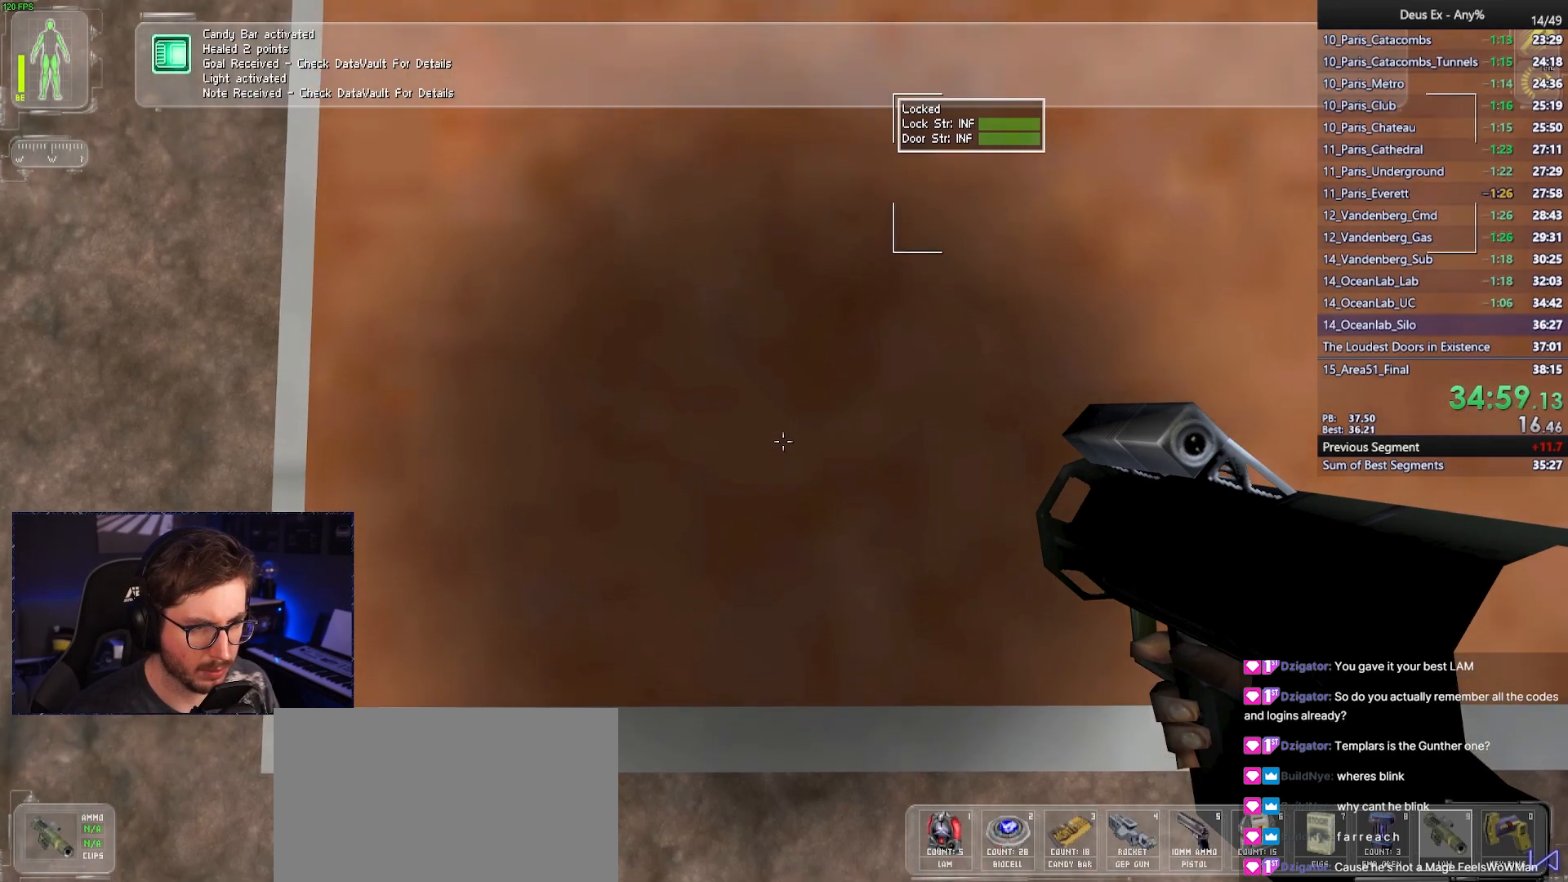
{"keys": ["ctrl"], "mouse": []}
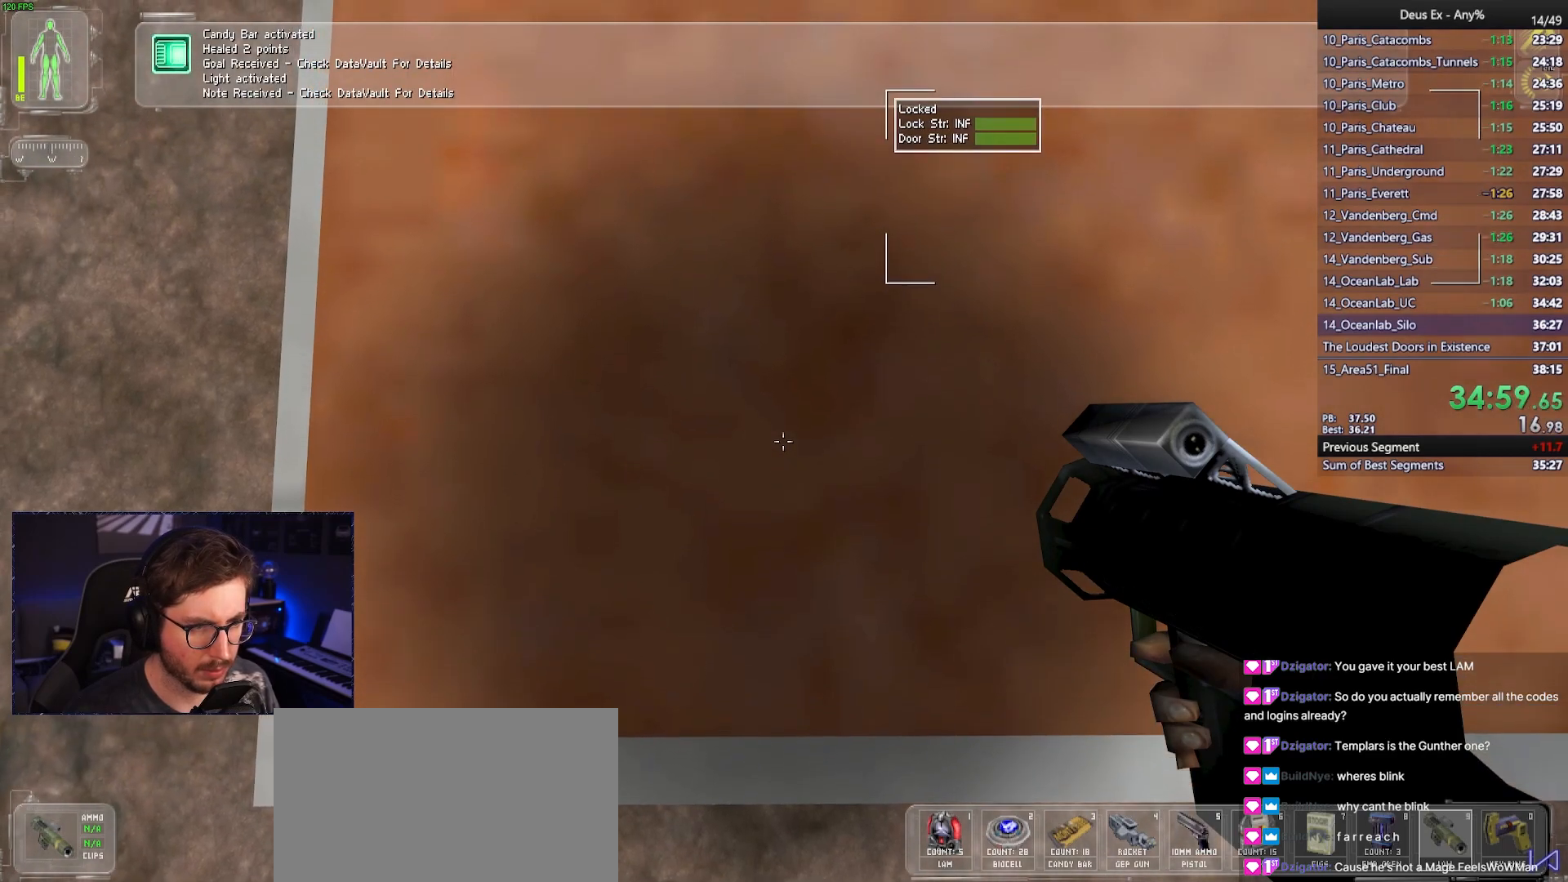
{"keys": ["ctrl"], "mouse": [], "events": []}